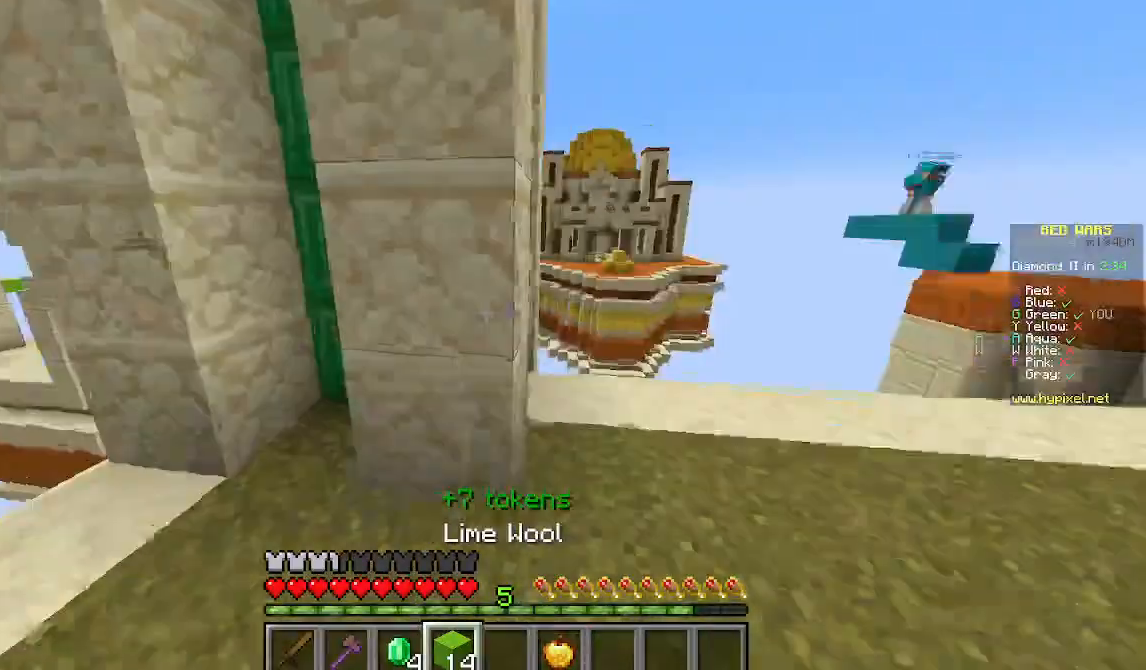
Gameplay with keyboard and mouse; each line is a JSON object with the keys and mouse buttons held at the frame after it. "events" lists presses ("down") and releases ("up") of "a", "d", "s", "w", "mouse_left" and "mouse_right" between this image and that frame as [ms after this image, input, new state], when the widget could be followed in between. "mouse_left", "mouse_right" = the "left", "right" buttons of the "mouse" list. No other keys are recorded. Fast repeated clicks can show as one long hold. Mouse movement is not recorded.
{"keys": ["d", "w"], "mouse": [], "events": [[67, "a", "up"]]}
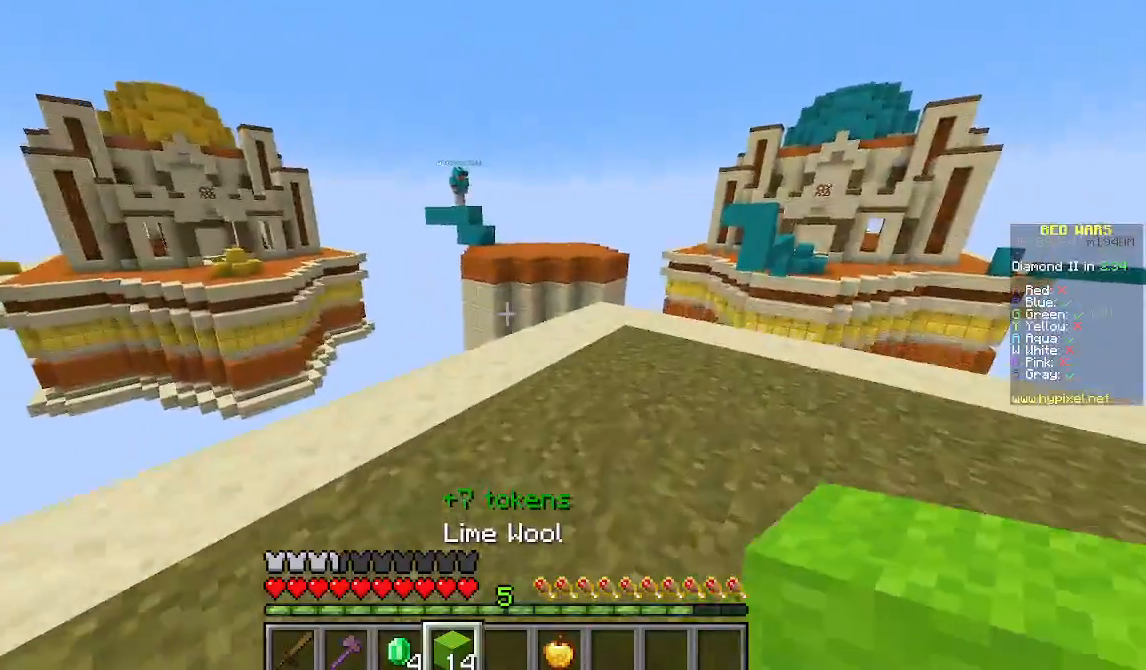
{"keys": ["w"], "mouse": [], "events": [[378, "d", "up"]]}
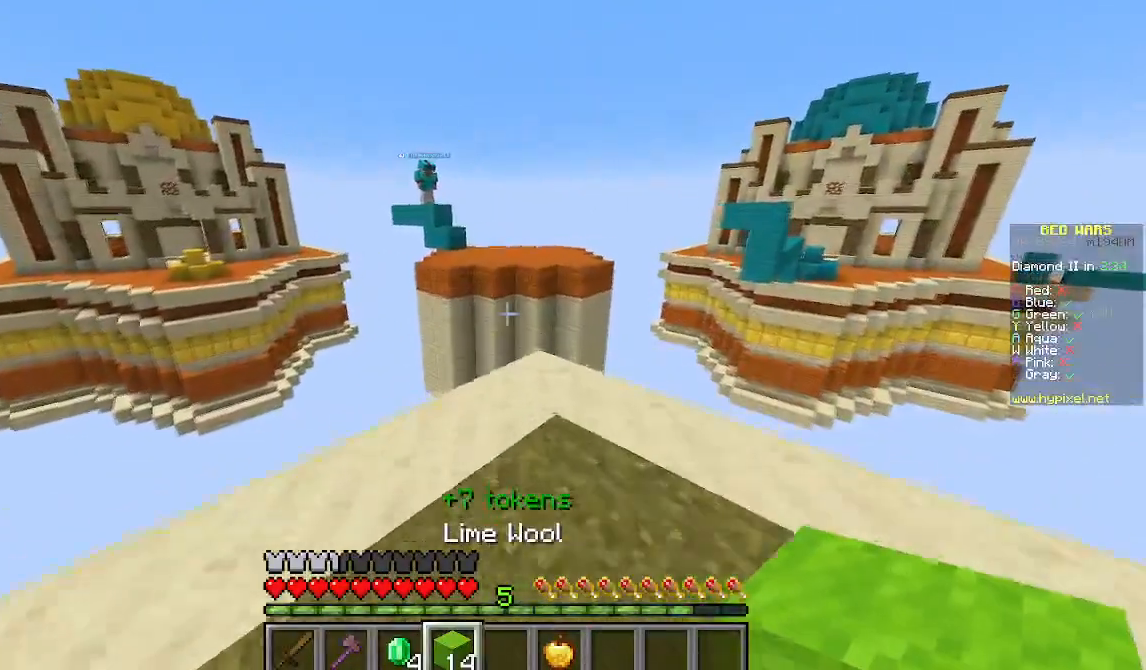
{"keys": [], "mouse": [], "events": [[333, "w", "up"]]}
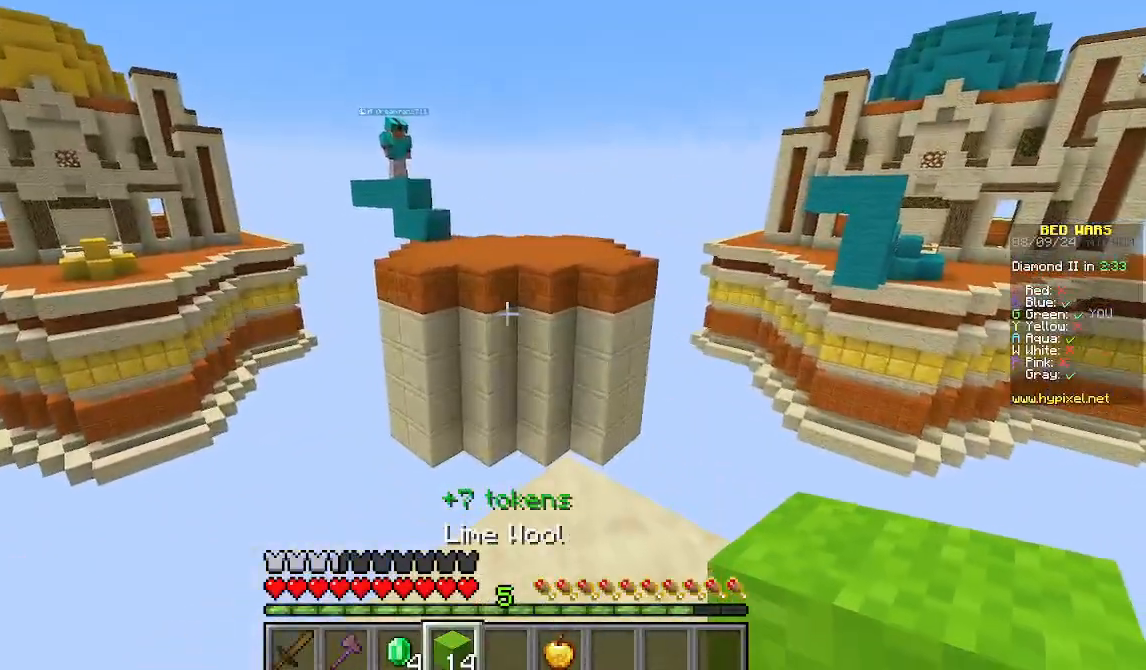
{"keys": [], "mouse": [], "events": [[89, "w", "down"], [289, "w", "up"]]}
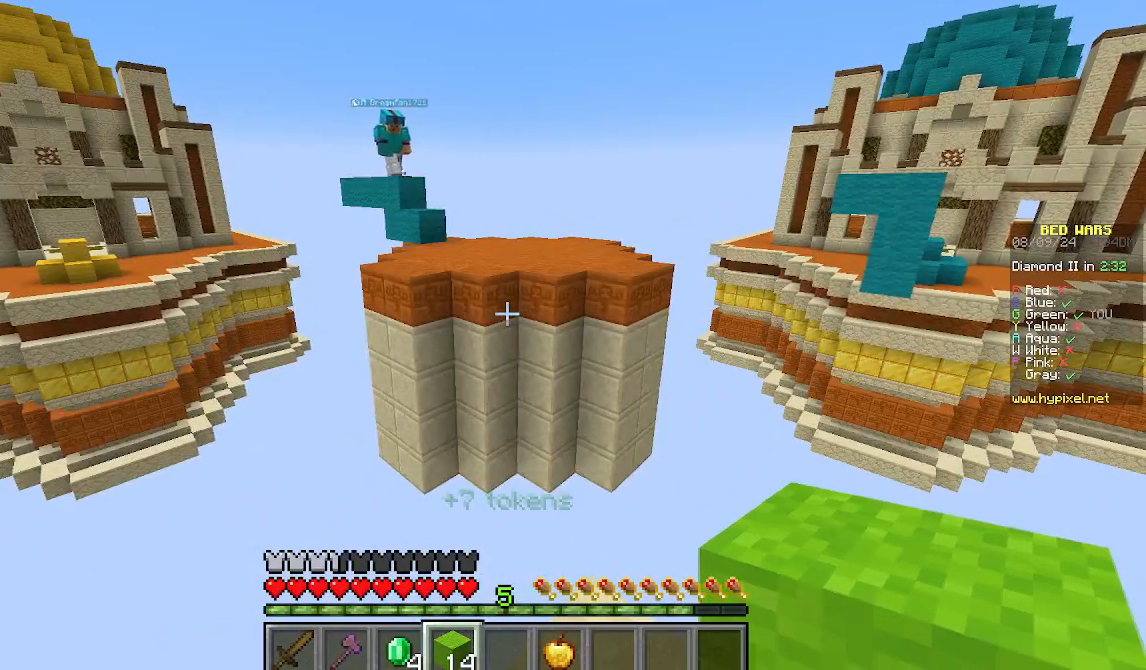
{"keys": [], "mouse": [], "events": [[67, "d", "down"], [178, "d", "up"]]}
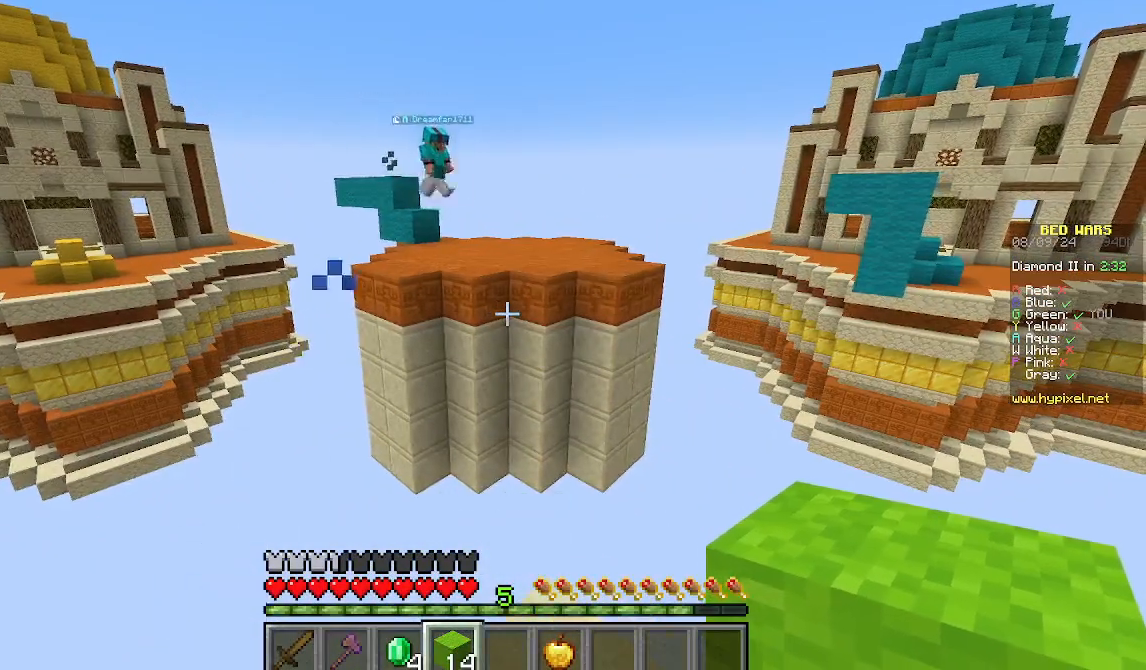
{"keys": [], "mouse": [], "events": []}
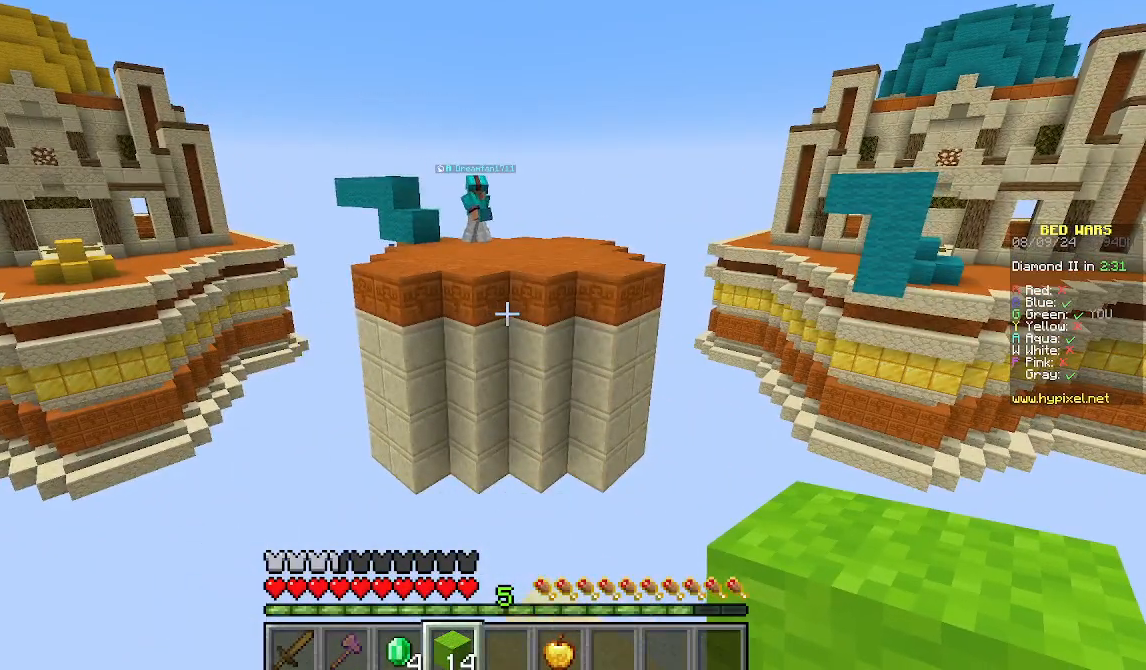
{"keys": ["s"], "mouse": [], "events": [[378, "s", "down"]]}
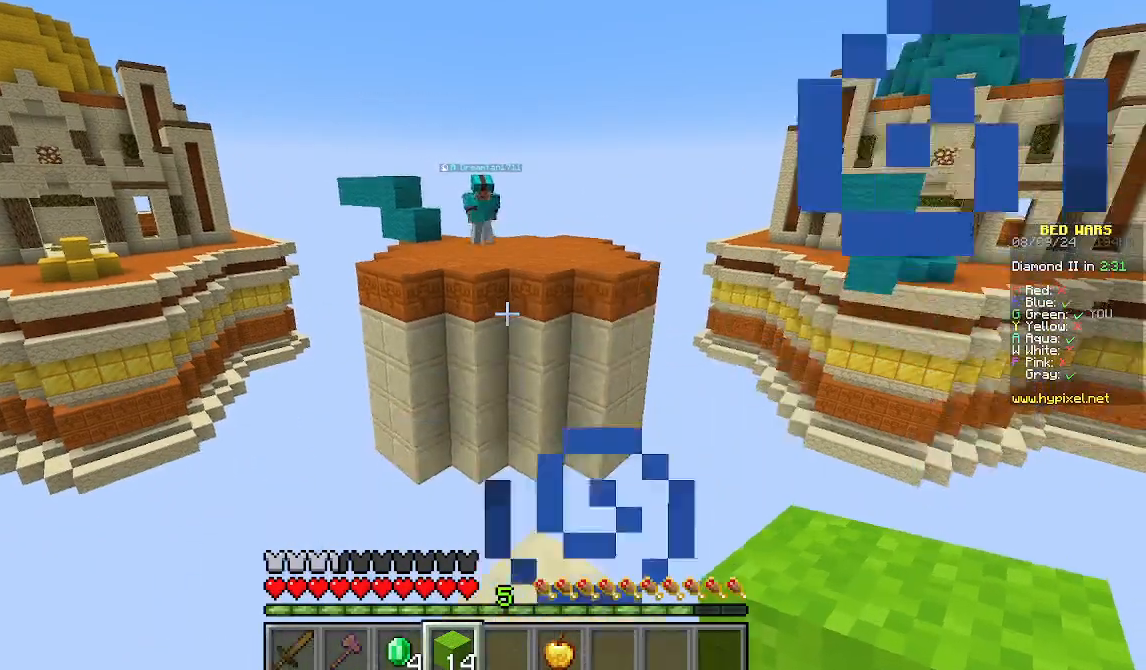
{"keys": ["s"], "mouse": [], "events": []}
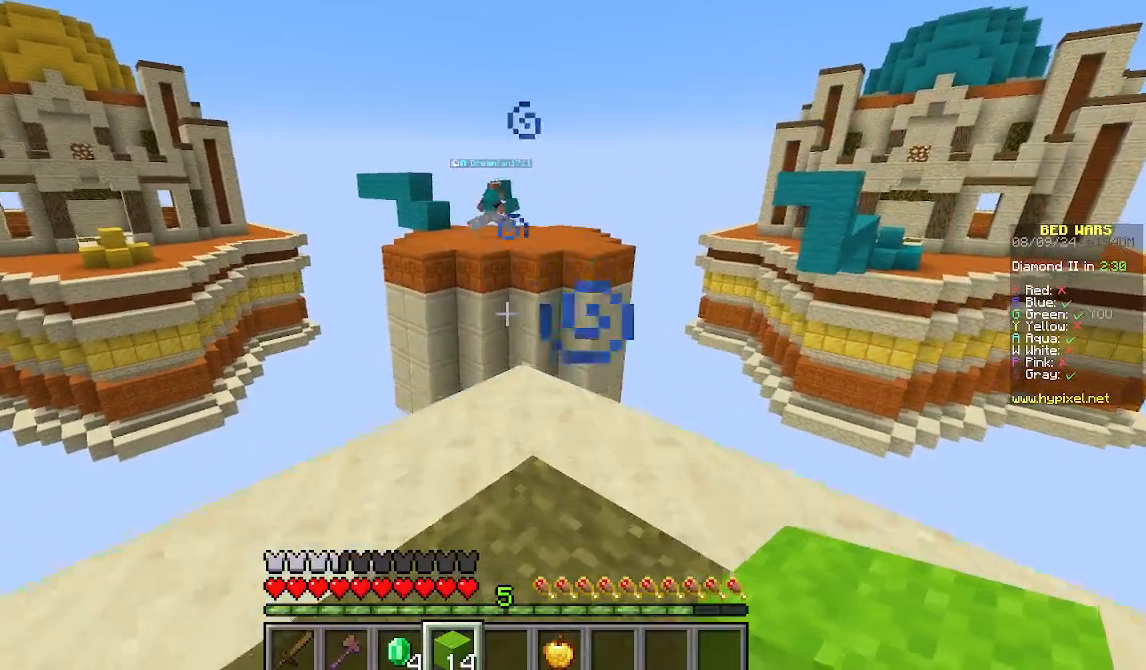
{"keys": ["w"], "mouse": [], "events": [[400, "s", "up"], [511, "w", "down"]]}
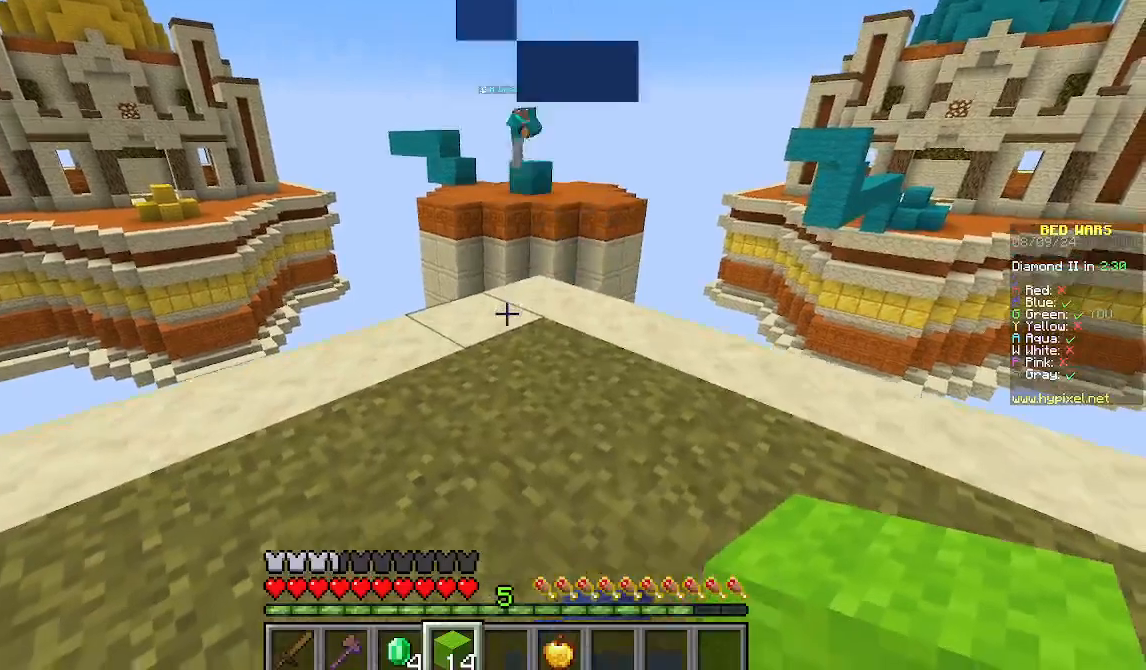
{"keys": ["w"], "mouse": [], "events": []}
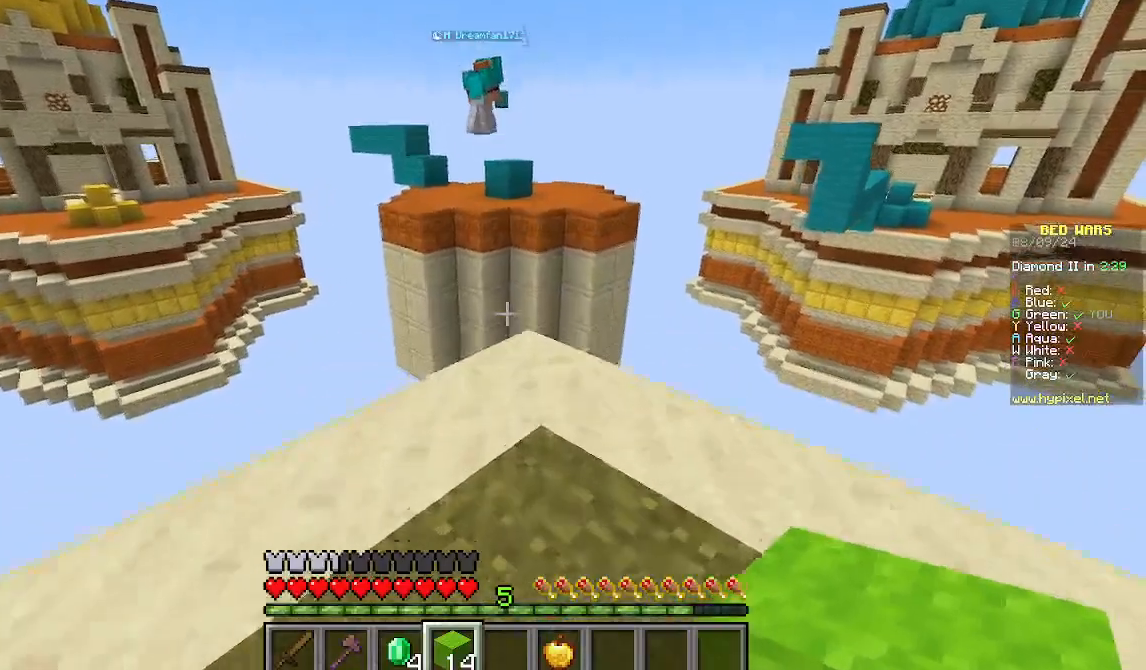
{"keys": [], "mouse": [], "events": [[178, "d", "down"], [267, "d", "up"], [267, "w", "up"]]}
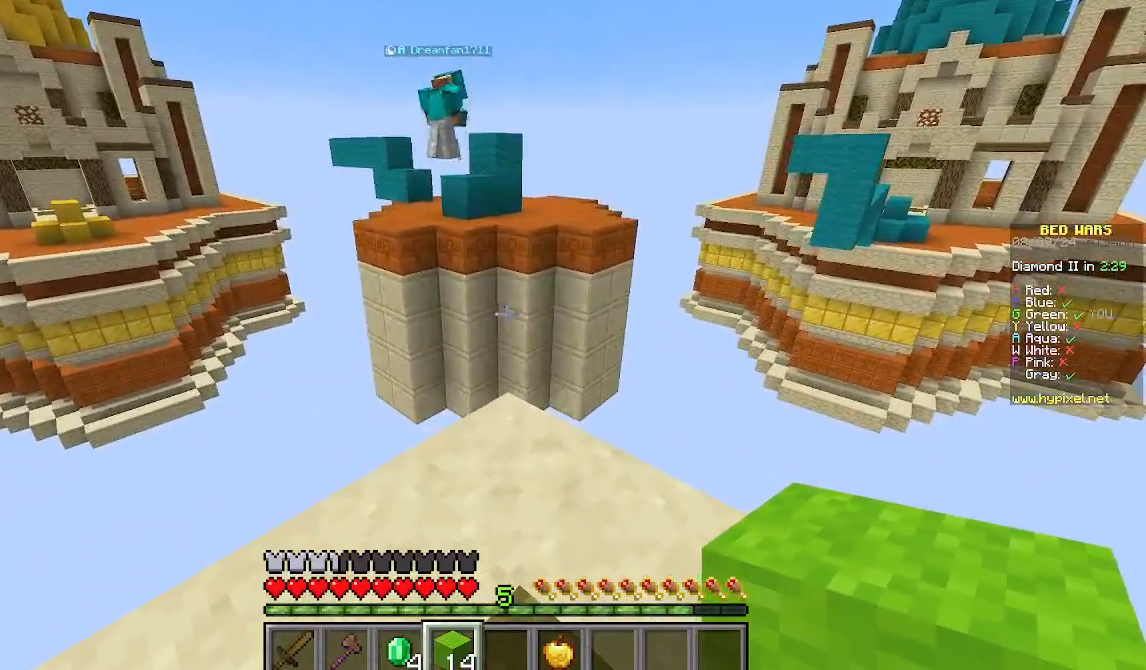
{"keys": ["w"], "mouse": [], "events": [[445, "w", "down"]]}
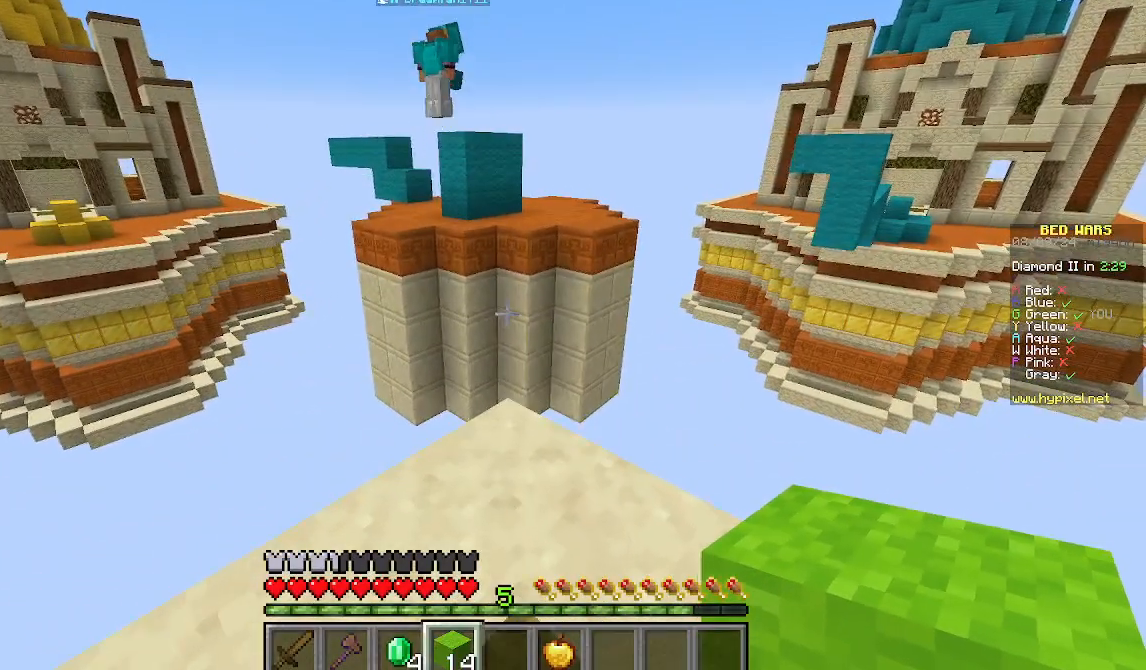
{"keys": [], "mouse": [], "events": [[200, "w", "up"]]}
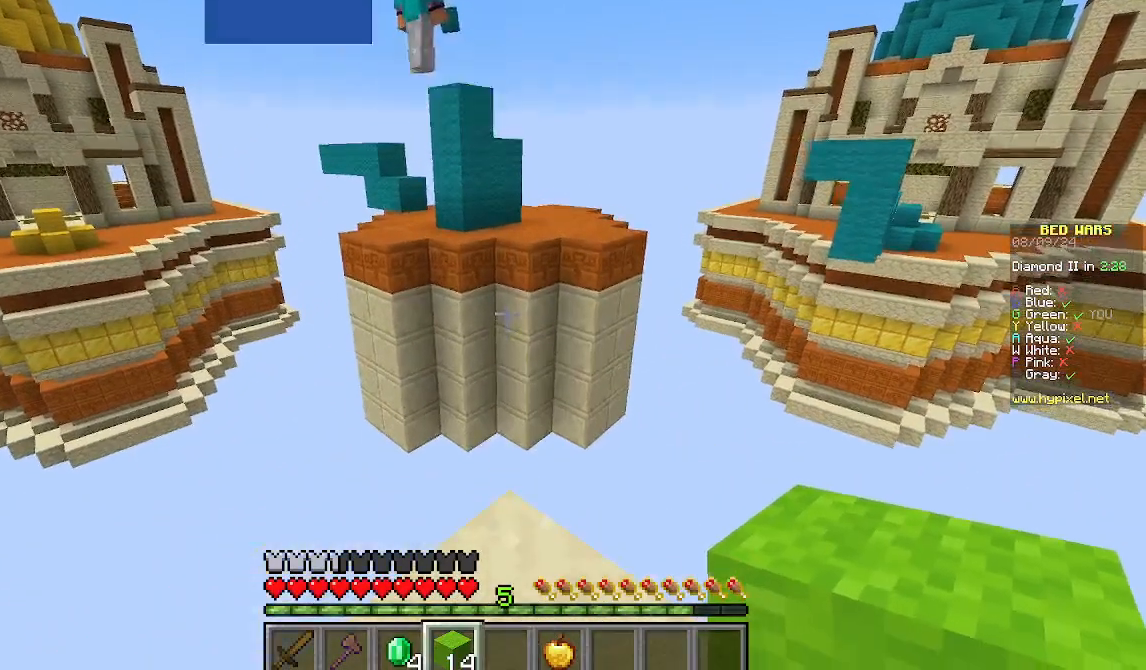
{"keys": ["s"], "mouse": [], "events": [[356, "s", "down"]]}
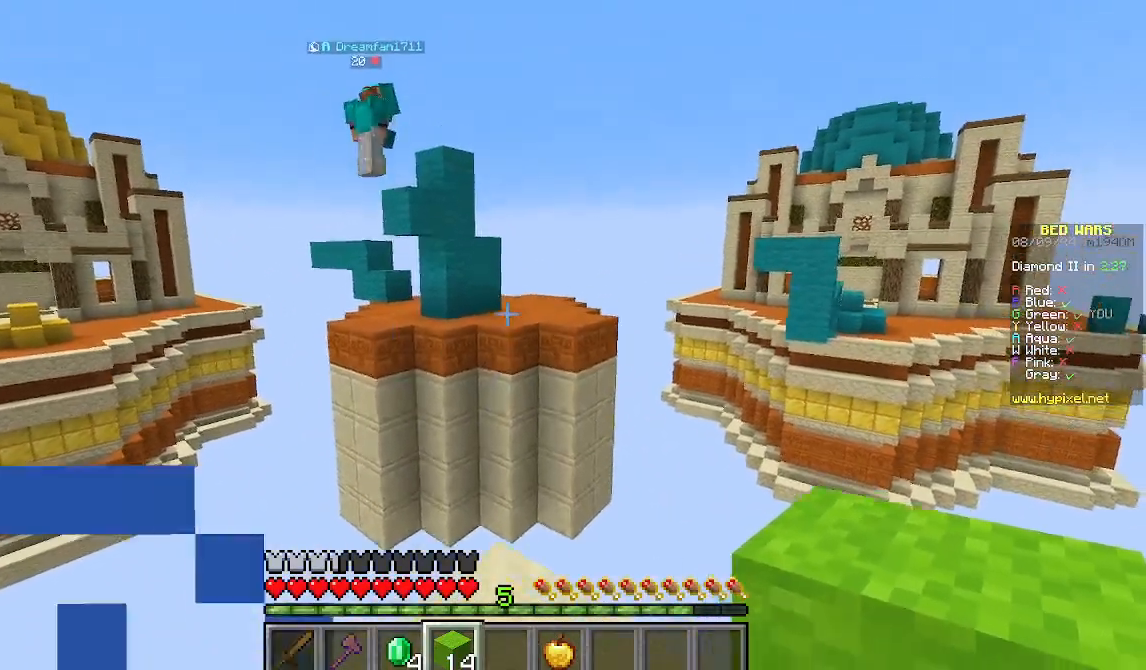
{"keys": ["s"], "mouse": [], "events": []}
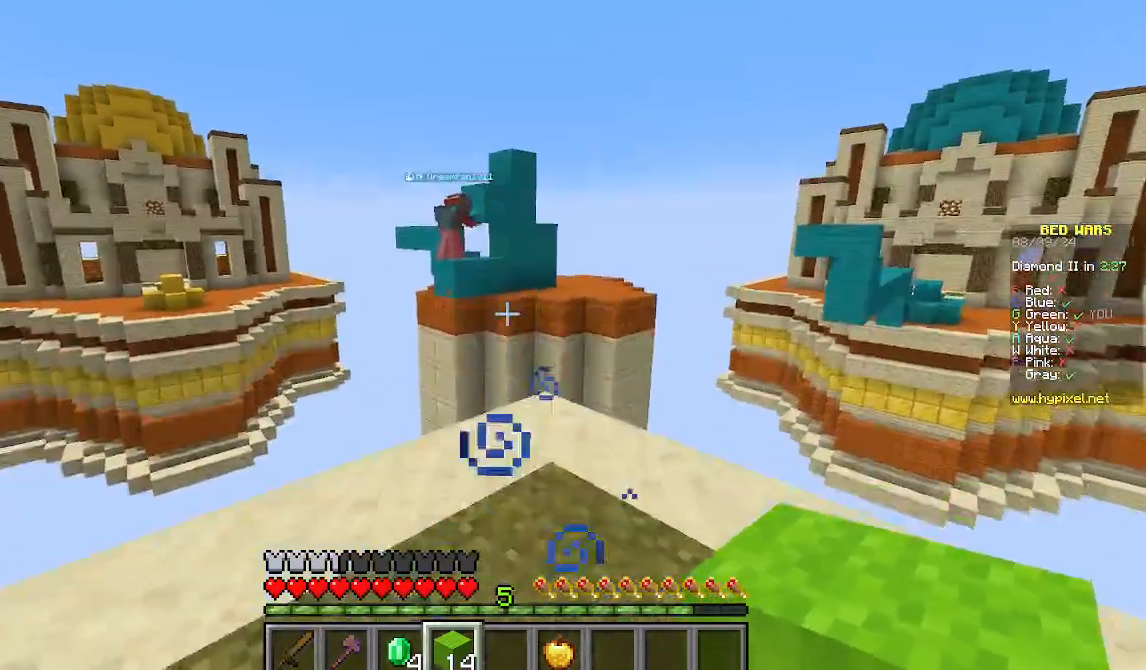
{"keys": [], "mouse": [], "events": [[22, "s", "up"]]}
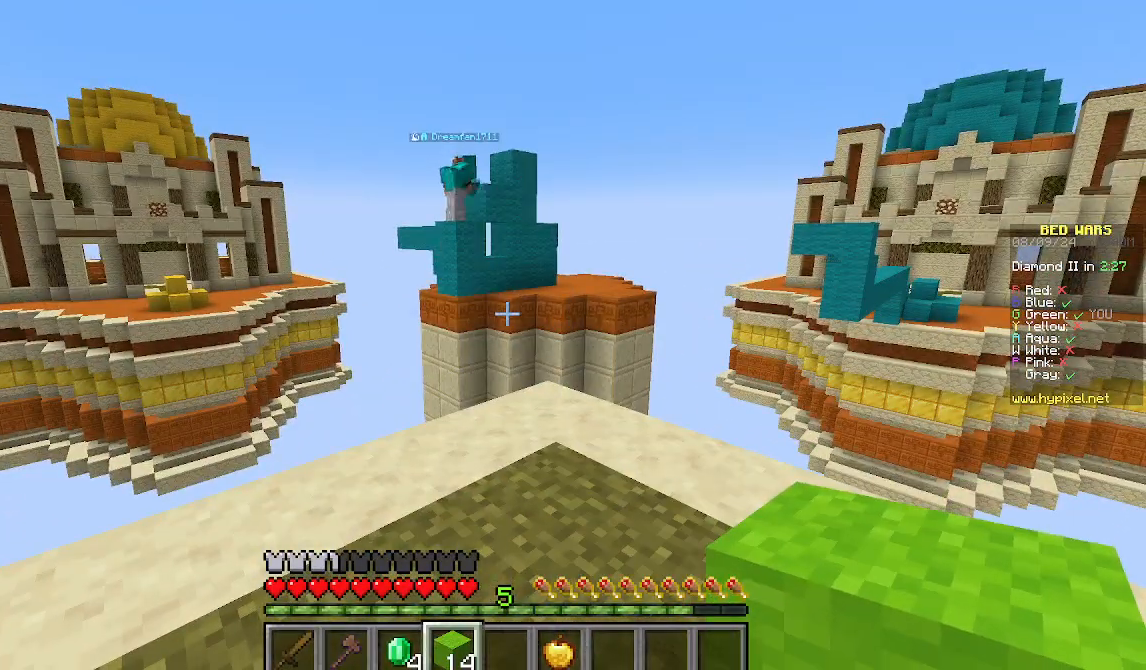
{"keys": [], "mouse": [], "events": []}
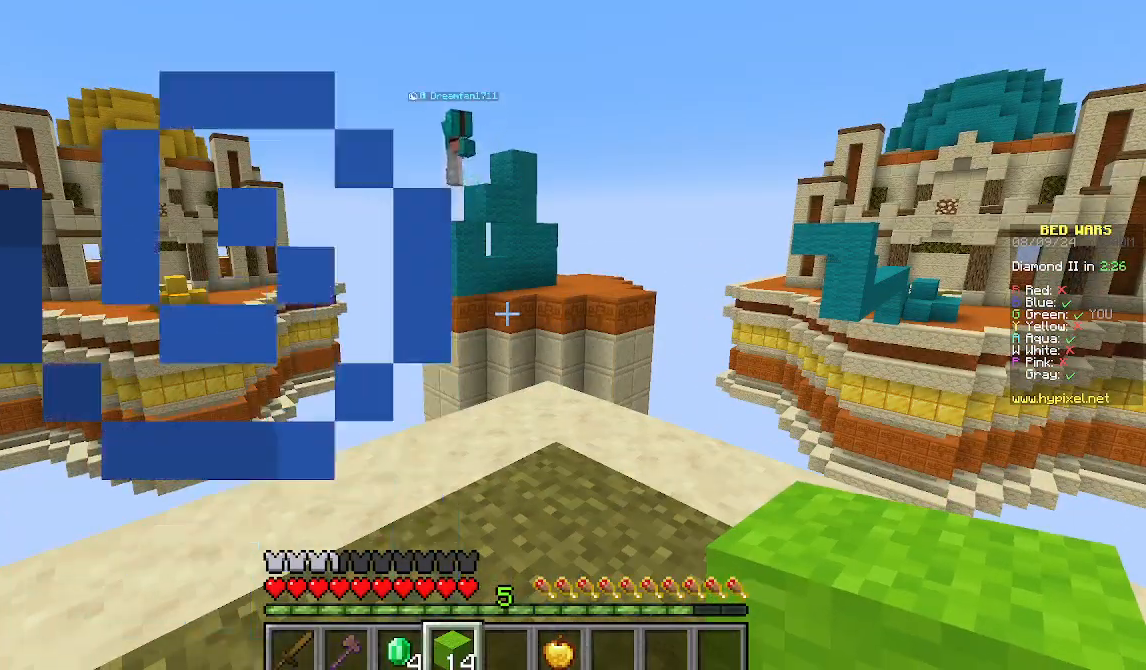
{"keys": ["w"], "mouse": [], "events": [[422, "w", "down"]]}
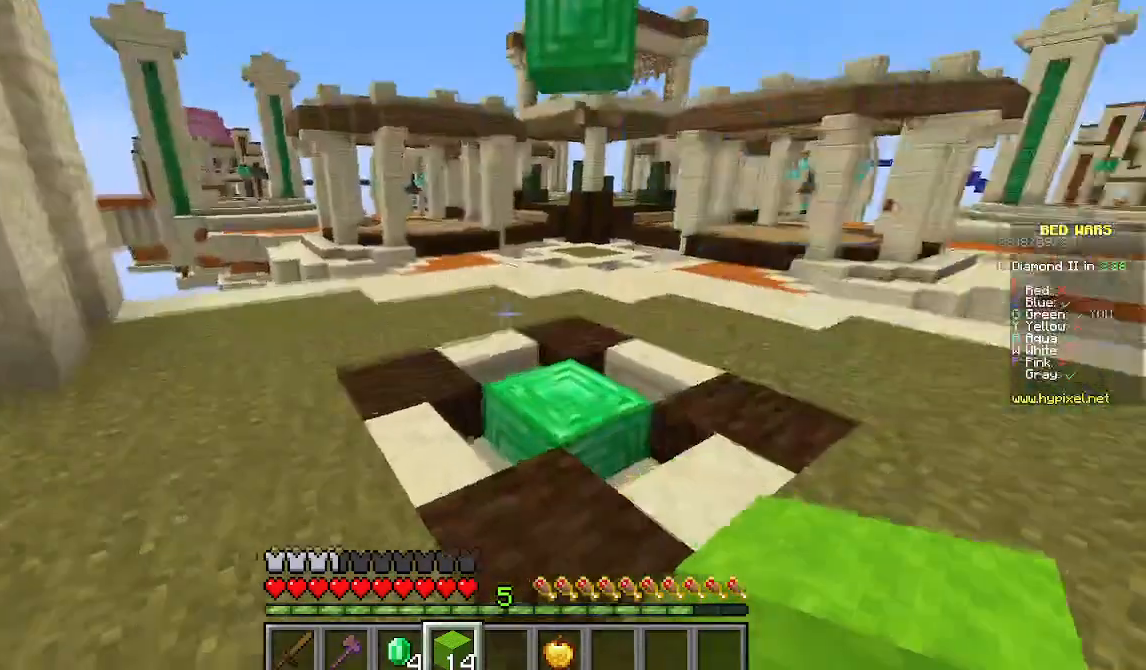
{"keys": ["w"], "mouse": [], "events": []}
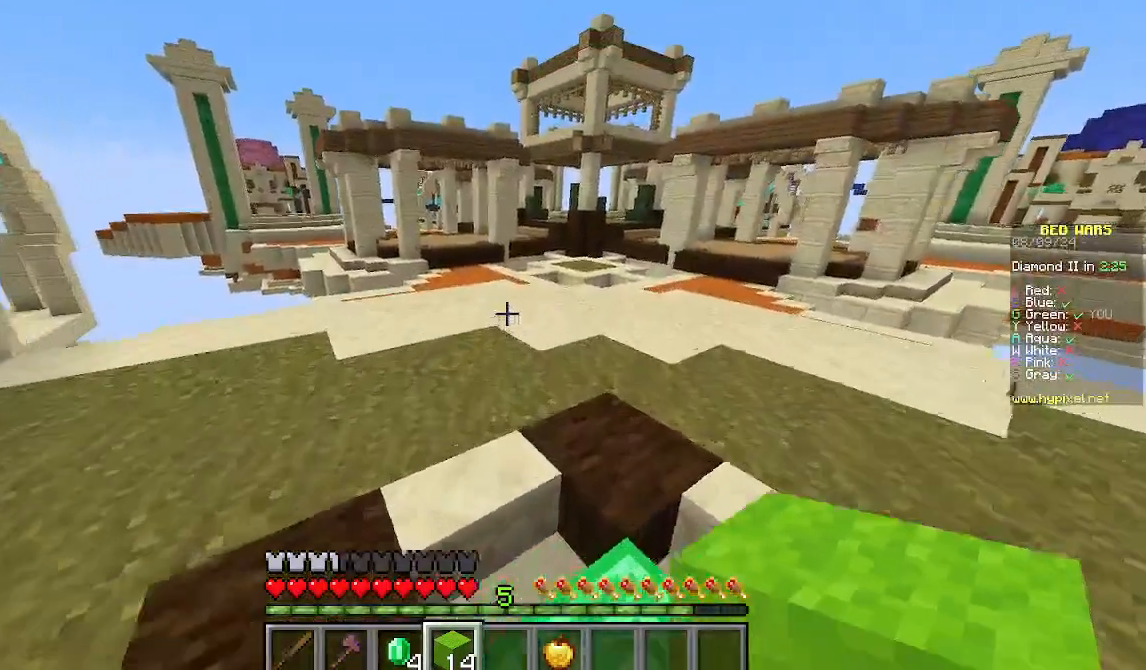
{"keys": ["d", "w"], "mouse": [], "events": [[489, "d", "down"]]}
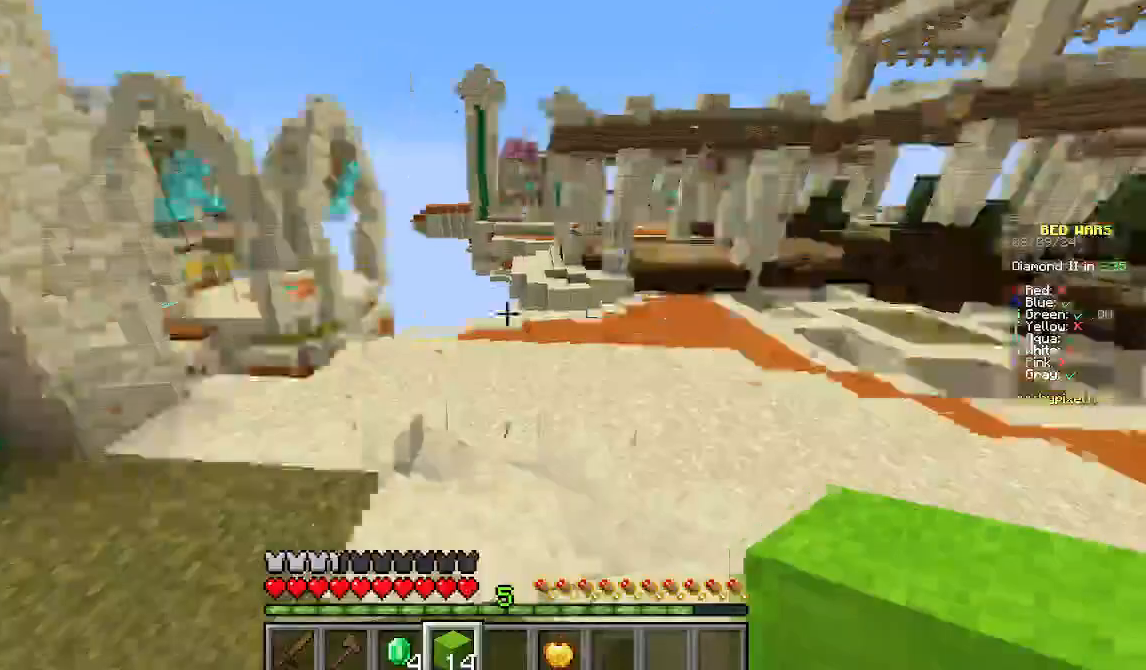
{"keys": ["a", "w"], "mouse": [], "events": [[244, "d", "up"], [311, "a", "down"]]}
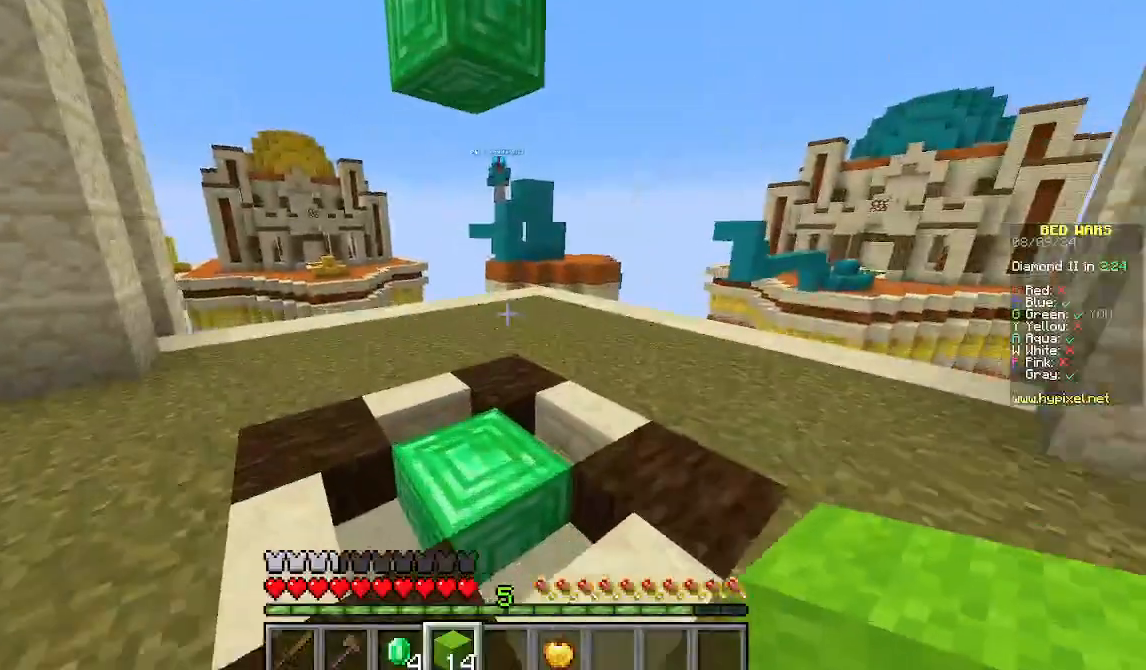
{"keys": ["w"], "mouse": [], "events": [[111, "a", "up"]]}
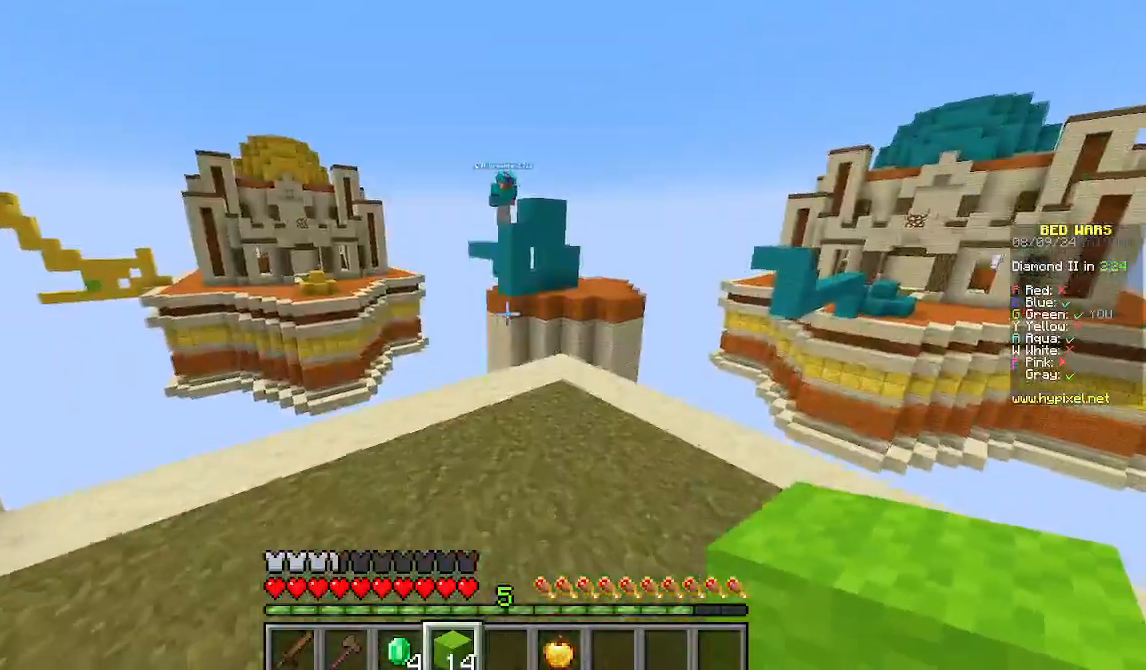
{"keys": [], "mouse": [], "events": [[444, "w", "up"]]}
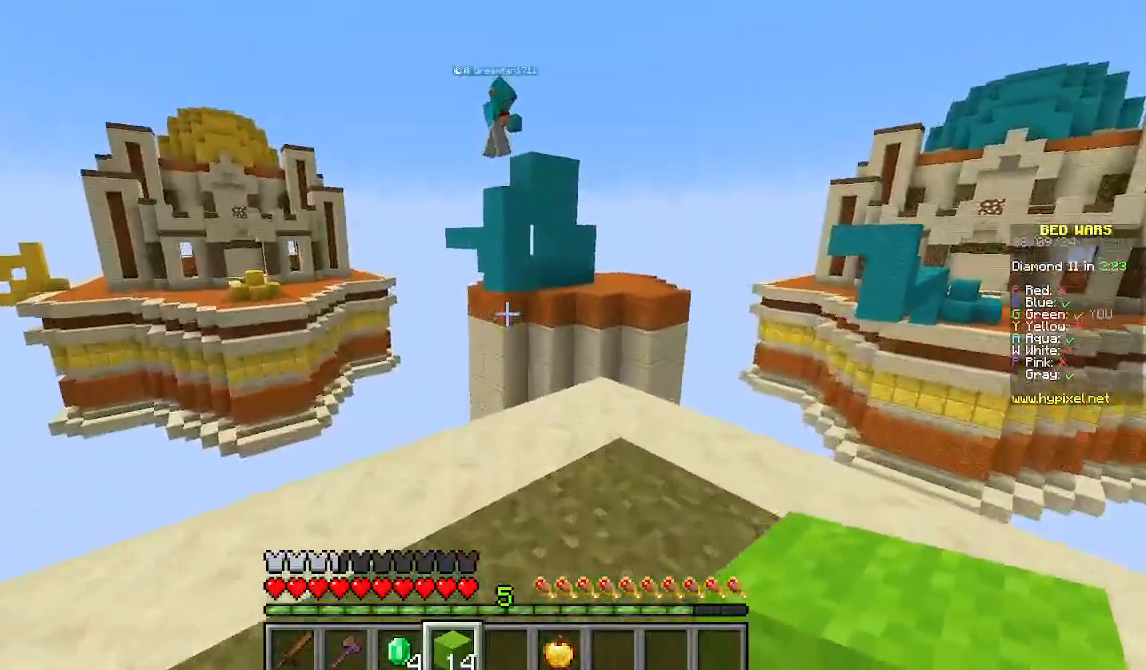
{"keys": [], "mouse": [], "events": []}
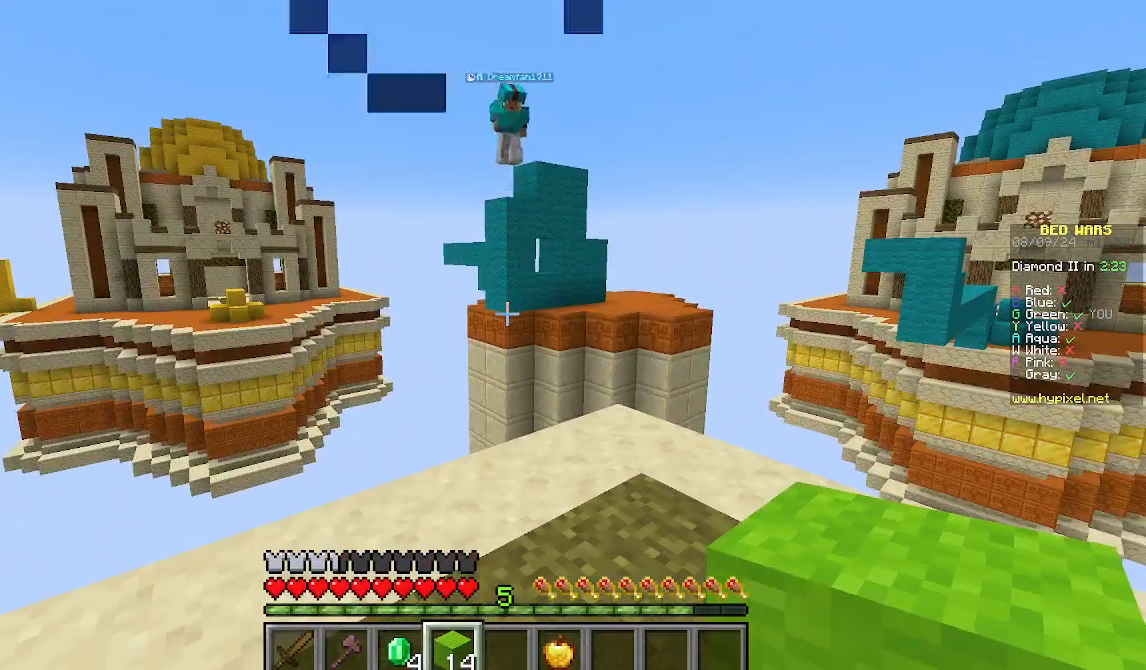
{"keys": [], "mouse": [], "events": []}
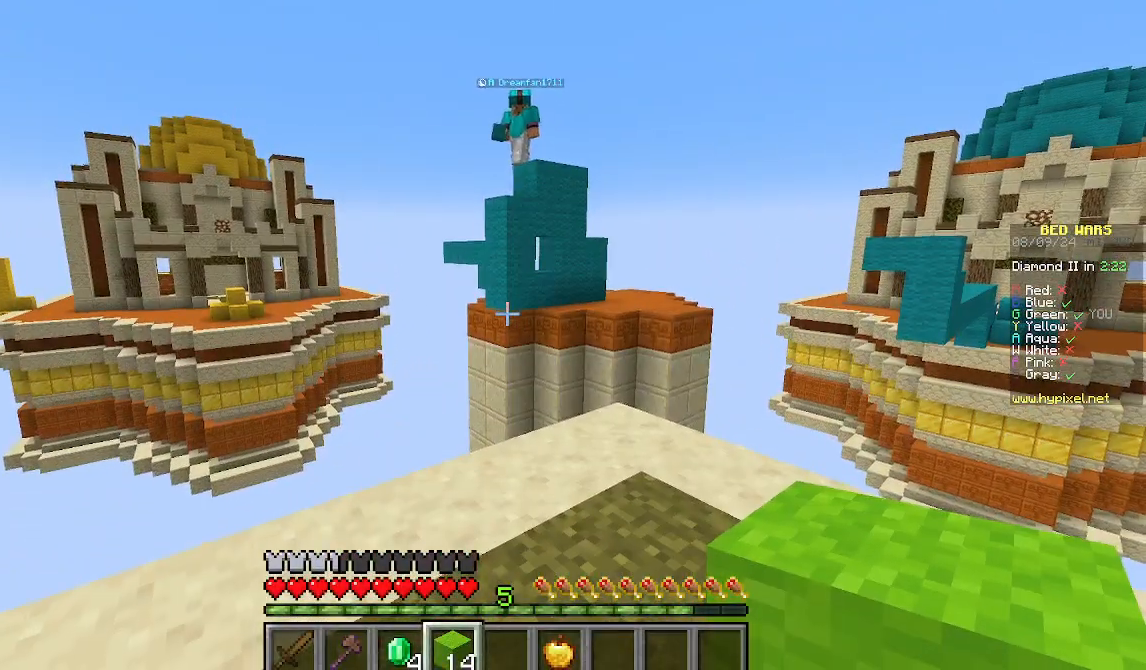
{"keys": ["w"], "mouse": [], "events": [[22, "w", "down"], [200, "d", "down"], [400, "d", "up"]]}
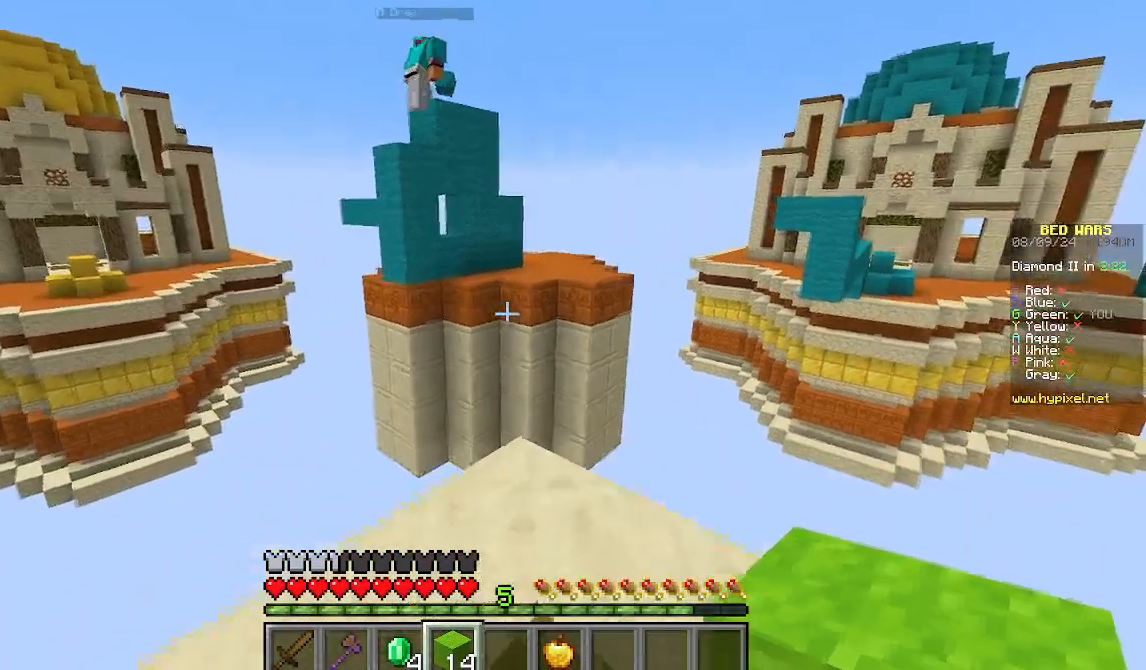
{"keys": [], "mouse": [], "events": [[267, "w", "up"]]}
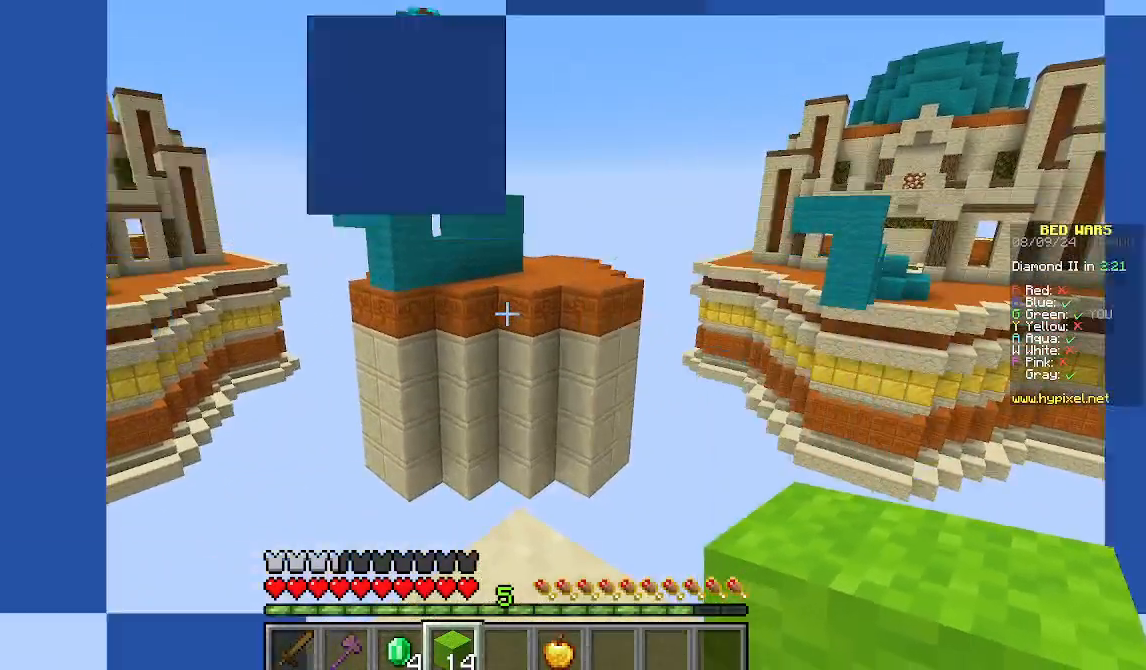
{"keys": [], "mouse": [], "events": []}
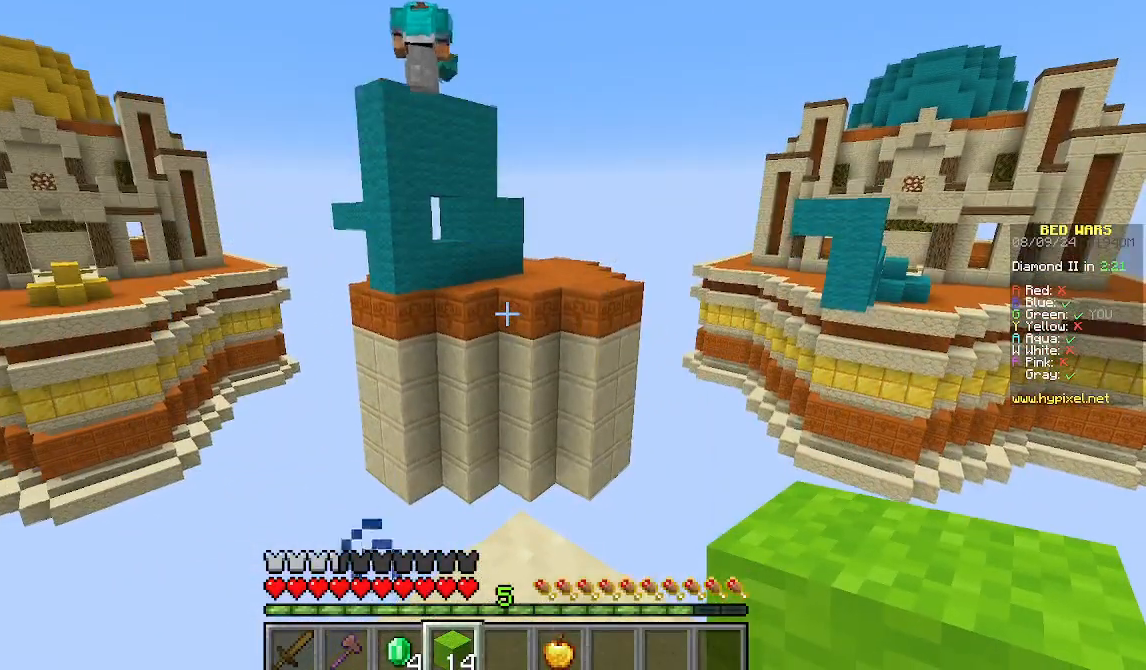
{"keys": ["s"], "mouse": [], "events": [[200, "s", "down"]]}
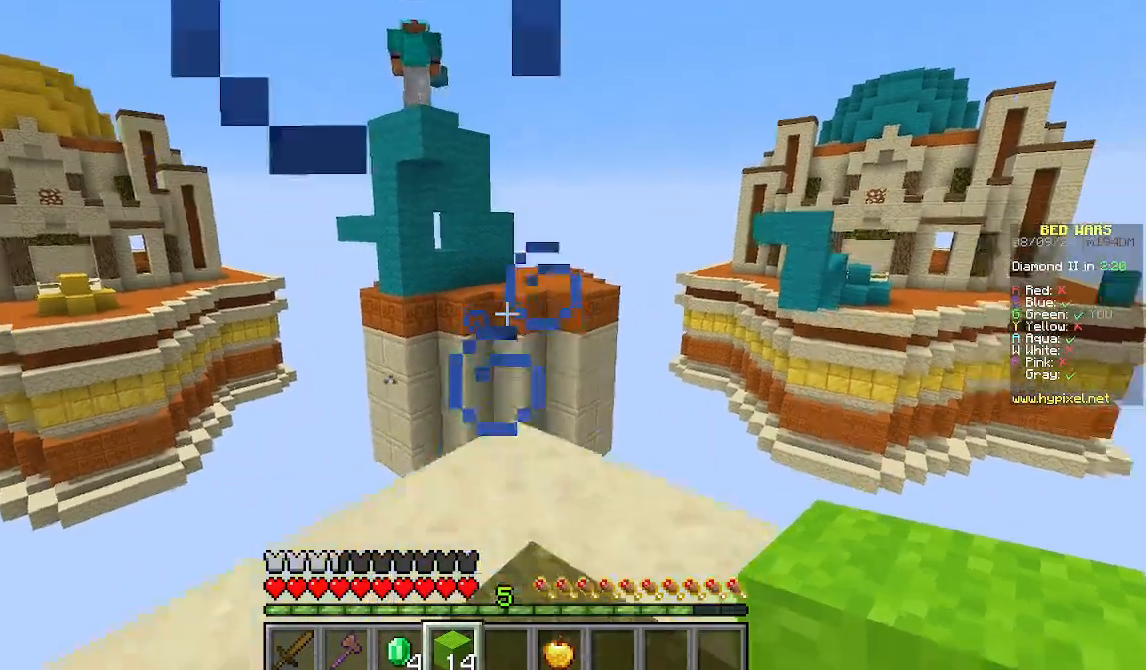
{"keys": ["w"], "mouse": [], "events": [[156, "s", "up"], [178, "w", "down"]]}